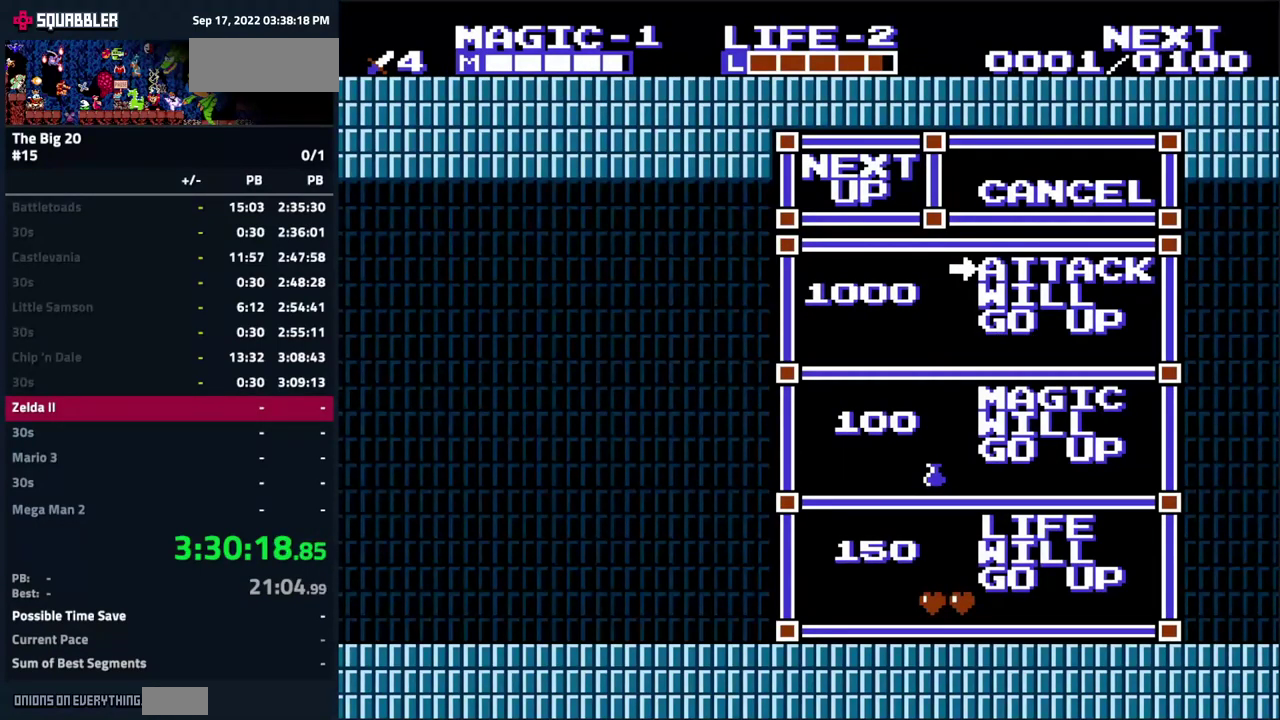
Gameplay with a controller (Nintendo layout); each line is a JSON object with the inputs held at the frame after it. "events" lists button and stick changes between this image and that frame as [ms after this image, input, new state], when the widget could be followed in between. Not read: L3 R3.
{"buttons": [], "events": []}
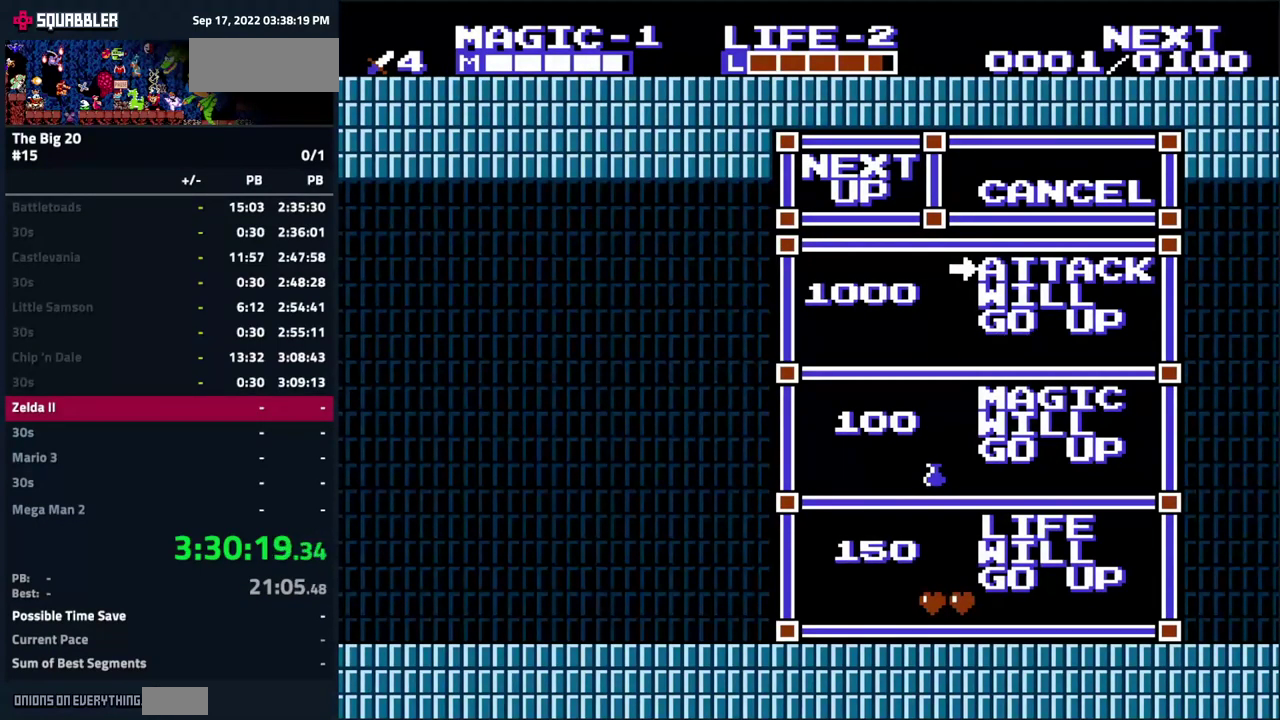
{"buttons": ["DPAD_LEFT"], "events": [[333, "DPAD_LEFT", "down"]]}
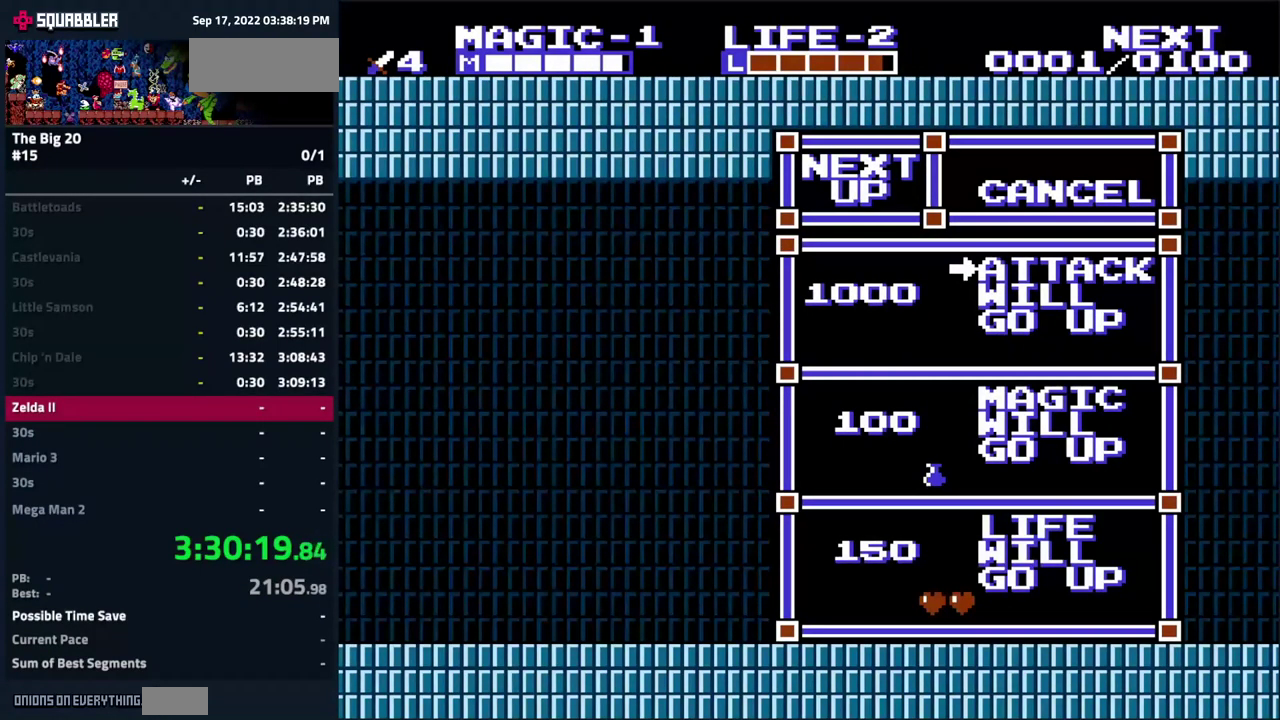
{"buttons": ["DPAD_LEFT"], "events": []}
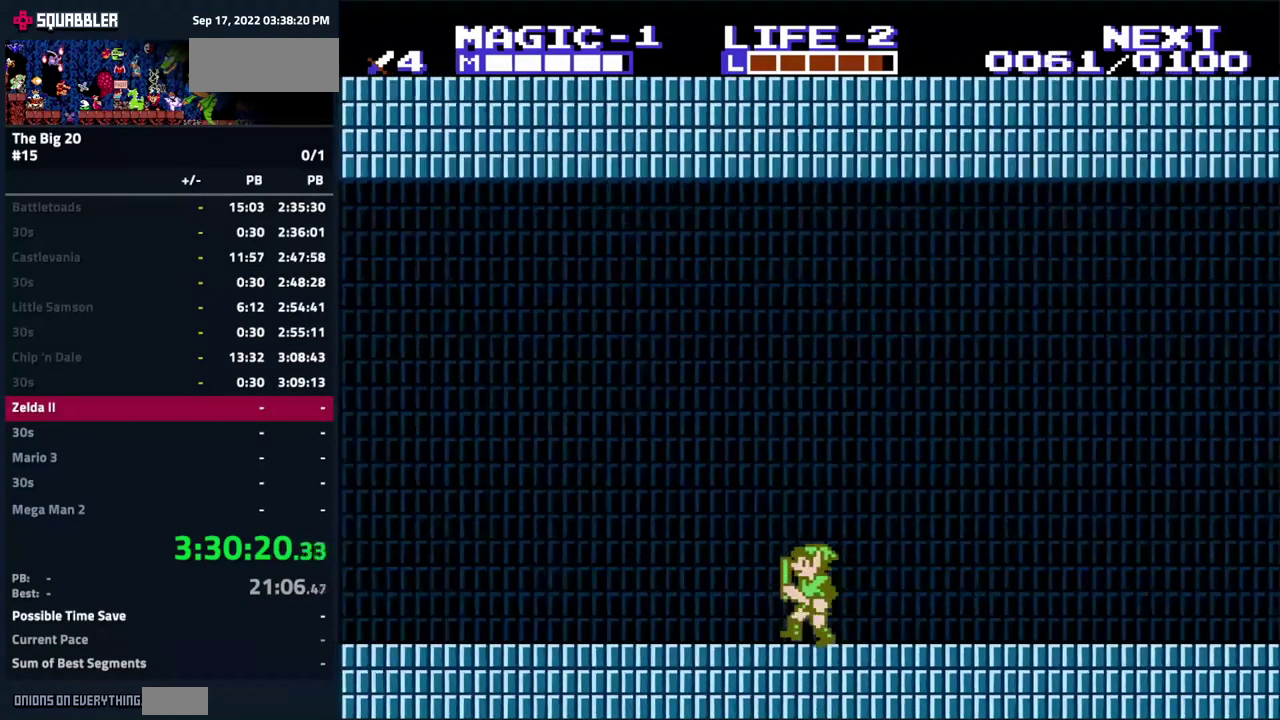
{"buttons": ["DPAD_LEFT"], "events": []}
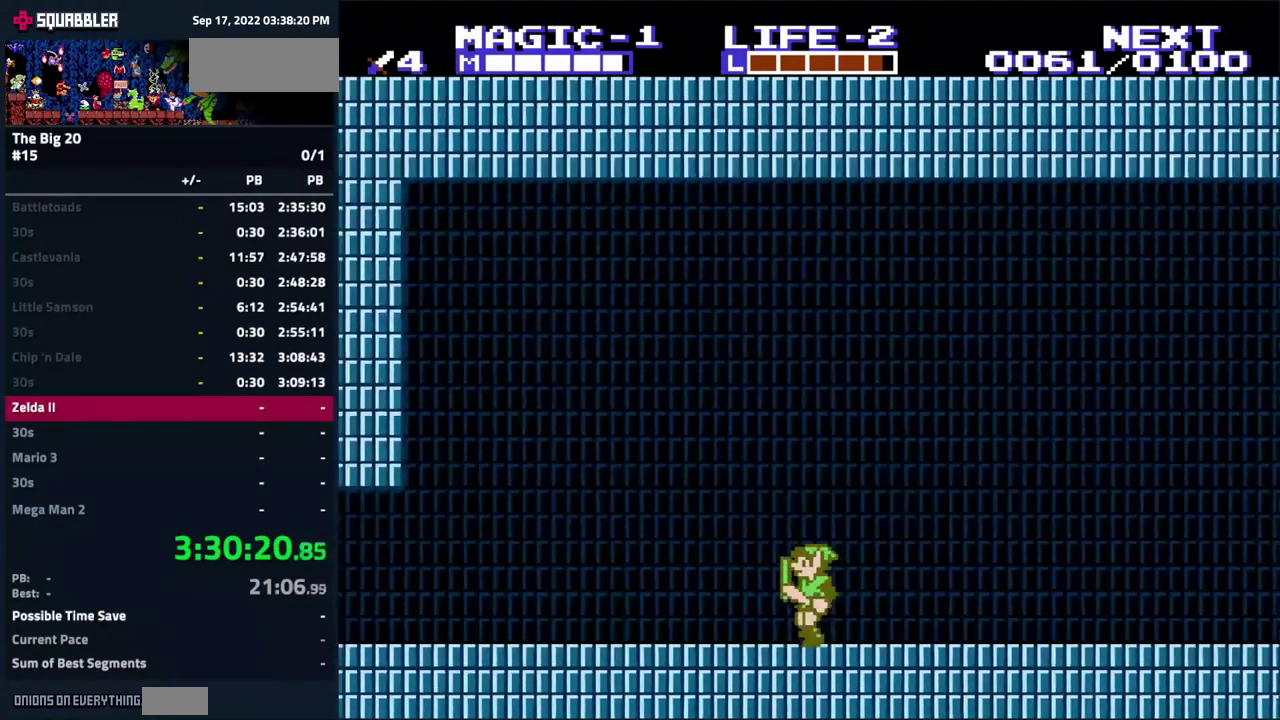
{"buttons": ["DPAD_LEFT"], "events": [[283, "DPAD_LEFT", "up"], [483, "DPAD_LEFT", "down"]]}
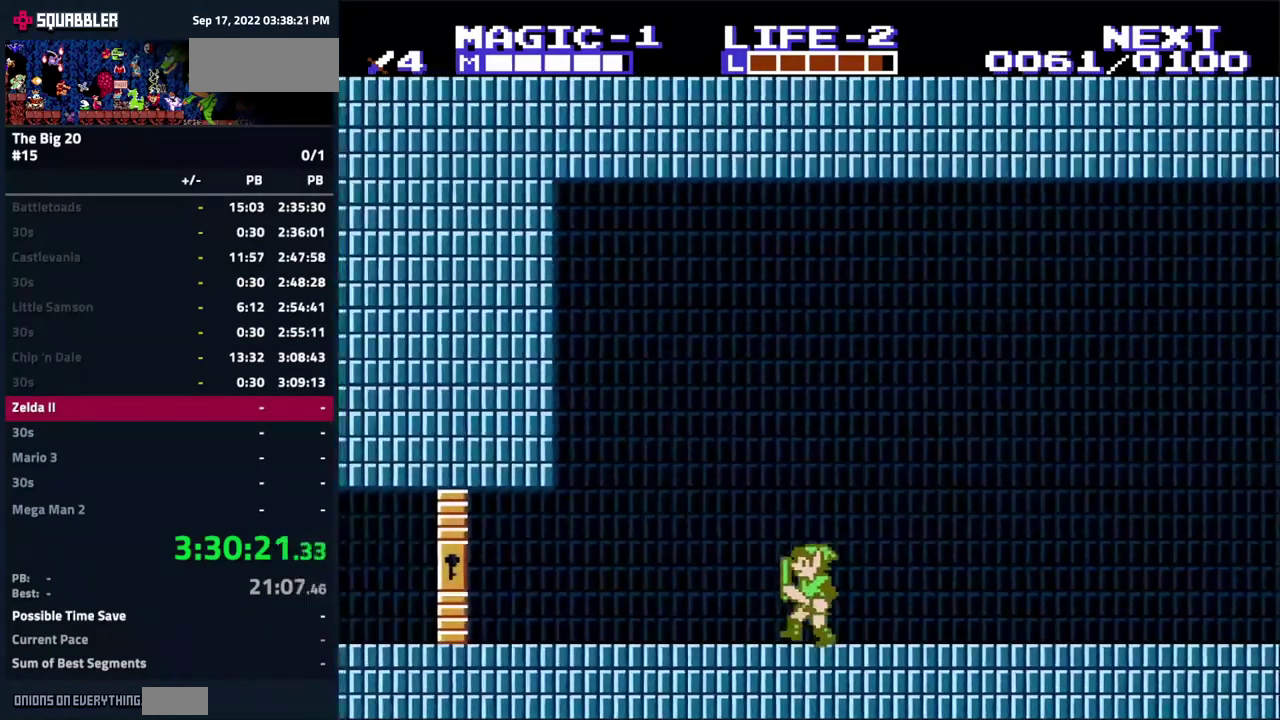
{"buttons": [], "events": [[200, "DPAD_LEFT", "up"], [333, "DPAD_LEFT", "down"], [450, "DPAD_LEFT", "up"]]}
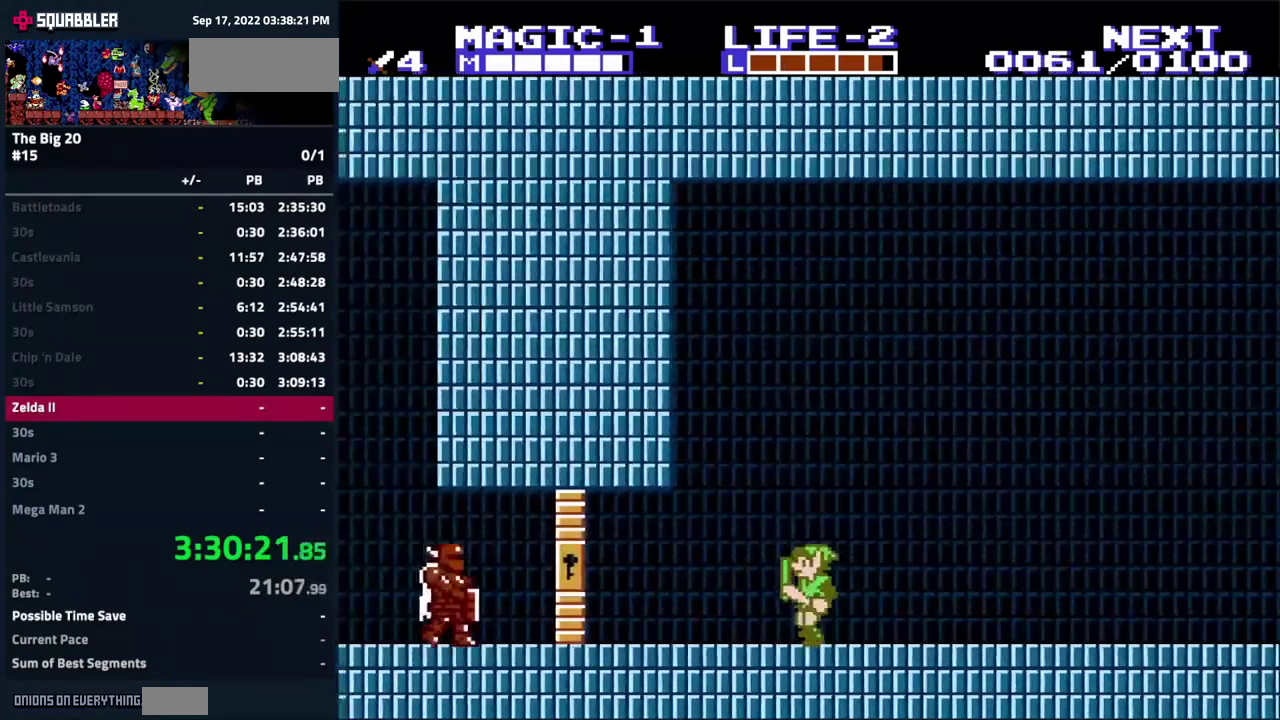
{"buttons": ["DPAD_RIGHT"], "events": [[50, "DPAD_RIGHT", "down"]]}
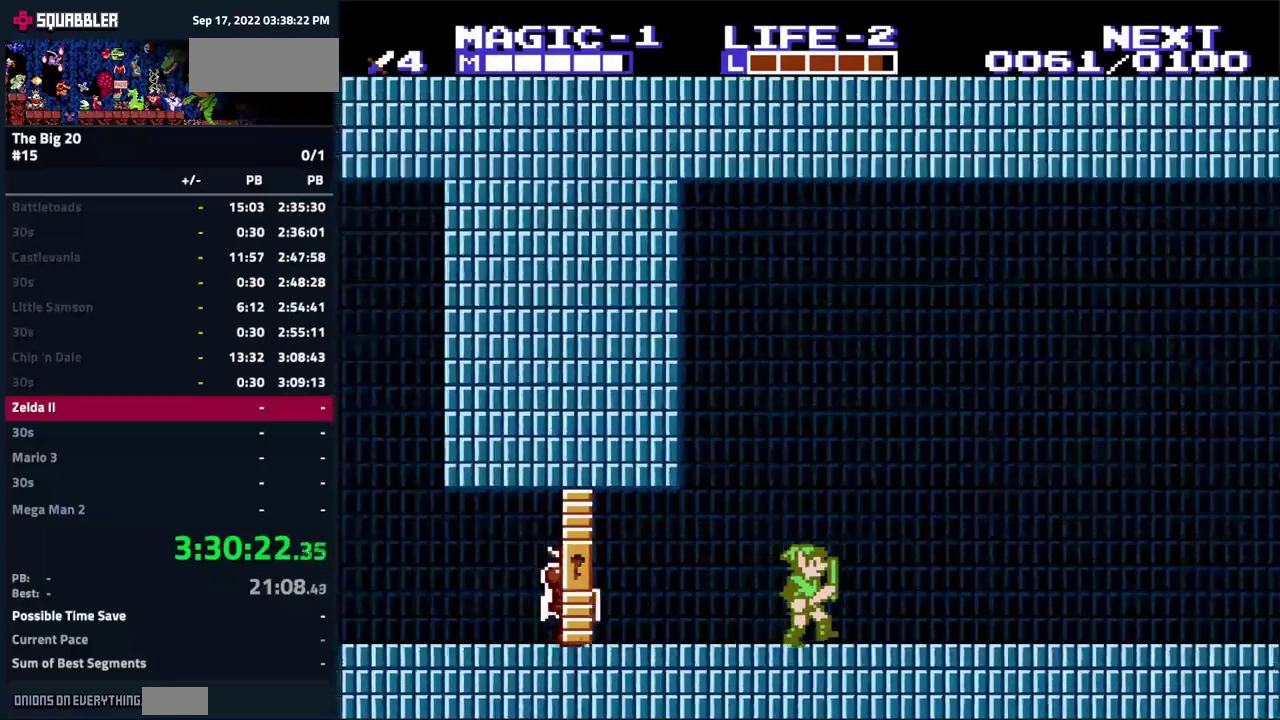
{"buttons": ["A"], "events": [[50, "DPAD_RIGHT", "up"], [133, "DPAD_LEFT", "down"], [217, "DPAD_LEFT", "up"], [483, "A", "down"]]}
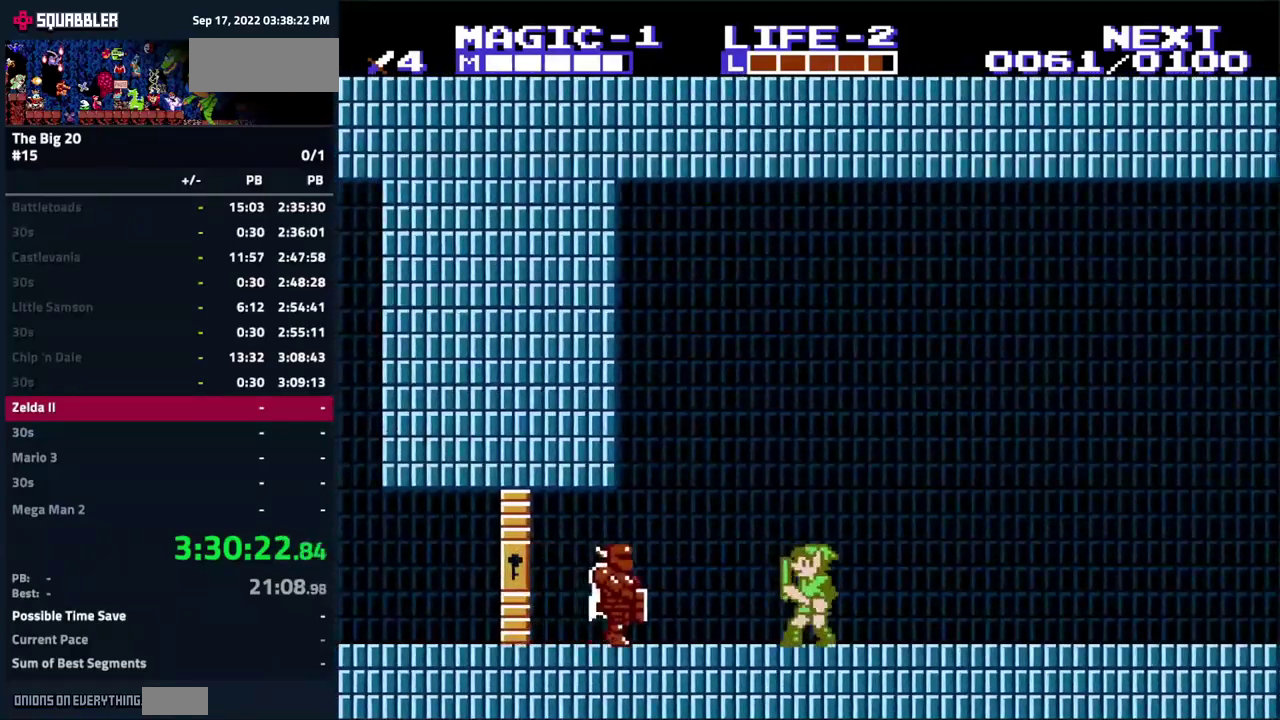
{"buttons": [], "events": [[117, "A", "up"], [200, "DPAD_LEFT", "down"], [317, "B", "down"], [317, "DPAD_LEFT", "up"], [500, "B", "up"]]}
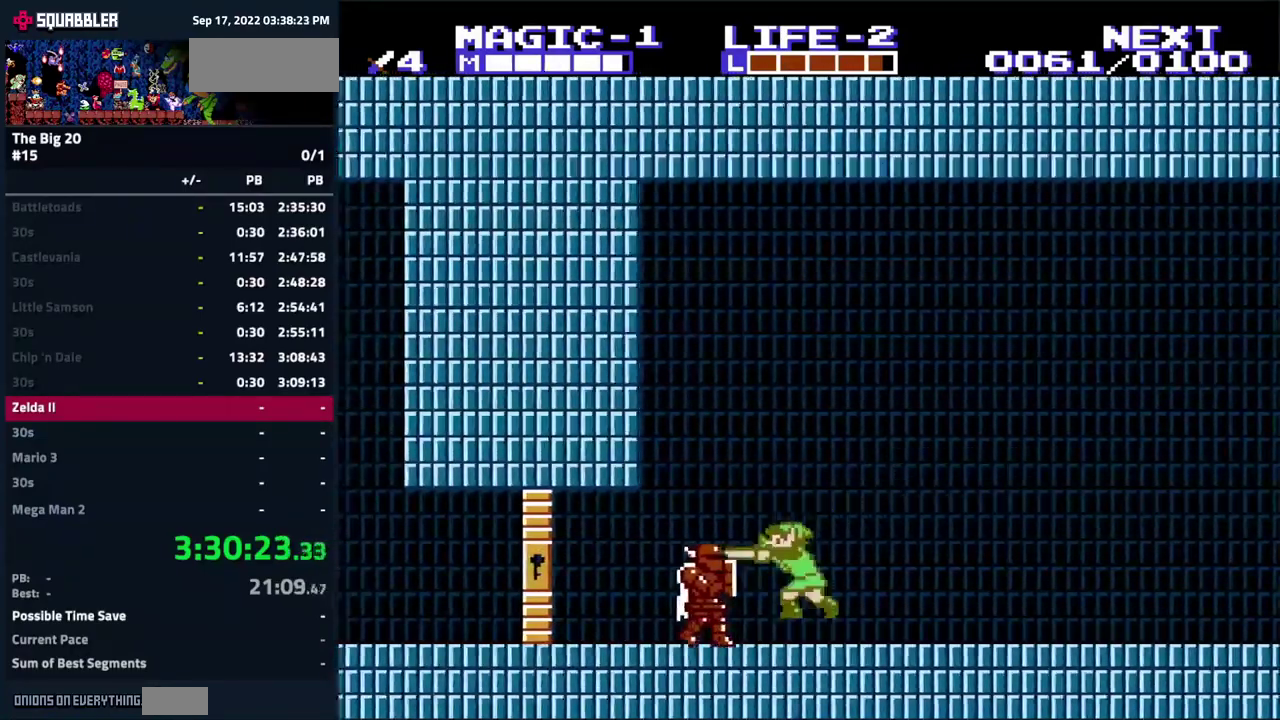
{"buttons": [], "events": [[150, "A", "down"], [300, "A", "up"], [317, "DPAD_LEFT", "down"], [450, "DPAD_LEFT", "up"]]}
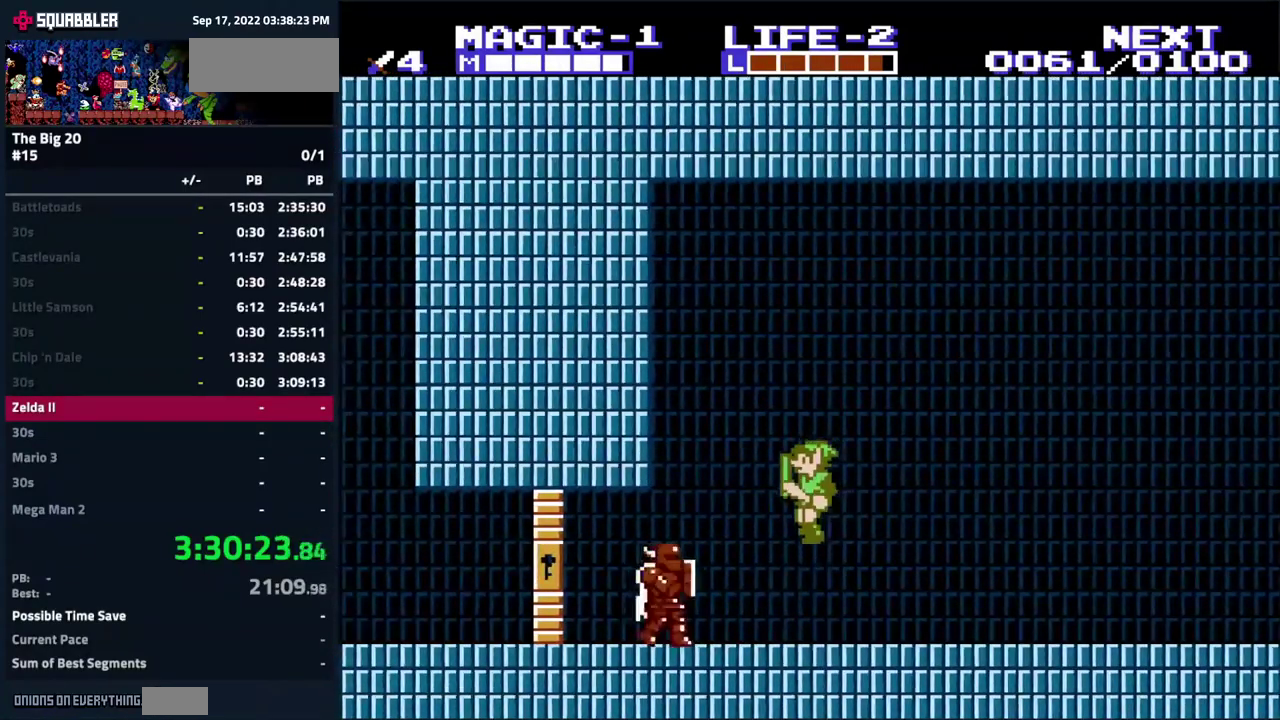
{"buttons": ["DPAD_LEFT"], "events": [[17, "B", "down"], [350, "A", "down"], [367, "B", "up"], [500, "A", "up"], [500, "DPAD_LEFT", "down"]]}
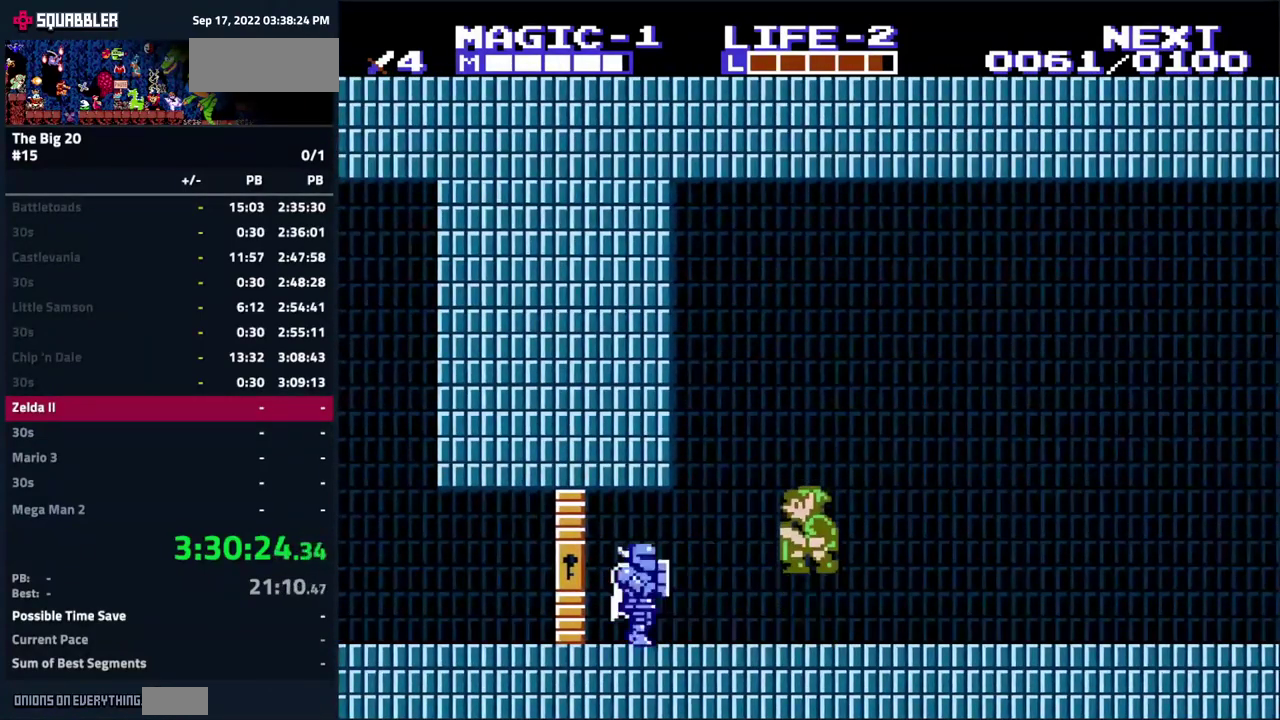
{"buttons": [], "events": [[133, "DPAD_LEFT", "up"], [217, "B", "down"], [483, "B", "up"]]}
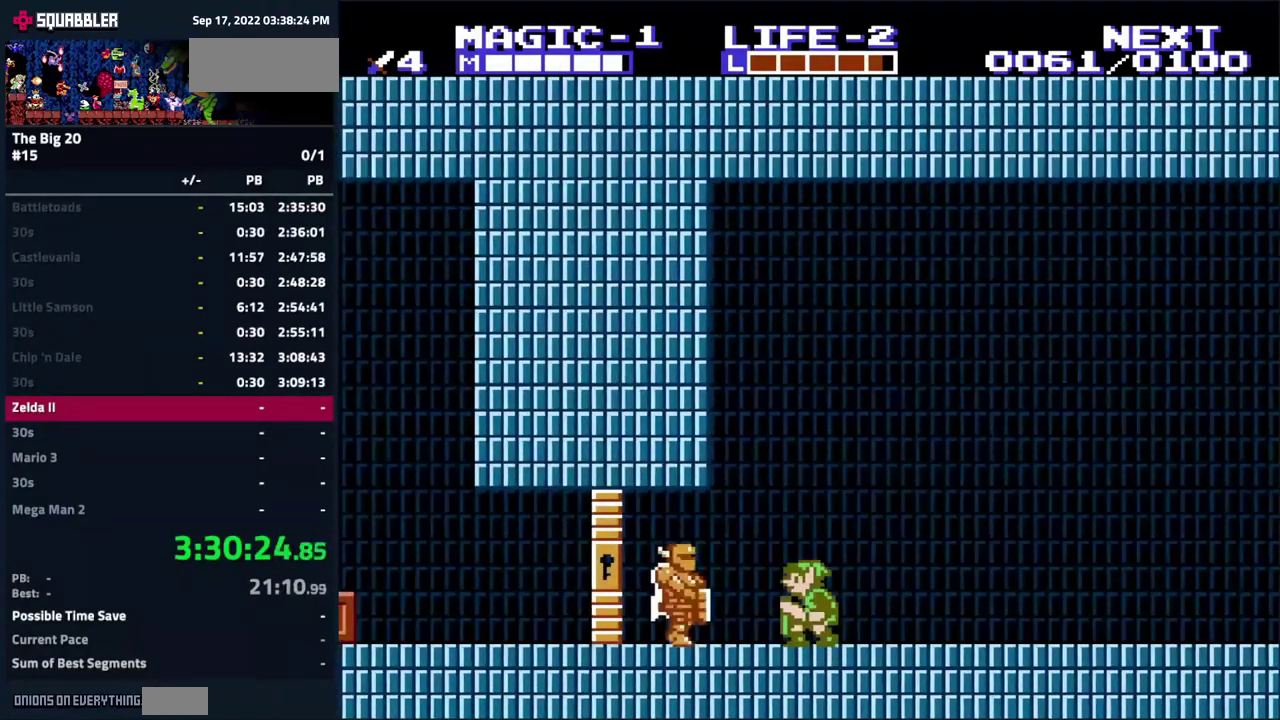
{"buttons": ["B"], "events": [[50, "A", "down"], [200, "A", "up"], [233, "DPAD_LEFT", "down"], [367, "DPAD_LEFT", "up"], [417, "B", "down"]]}
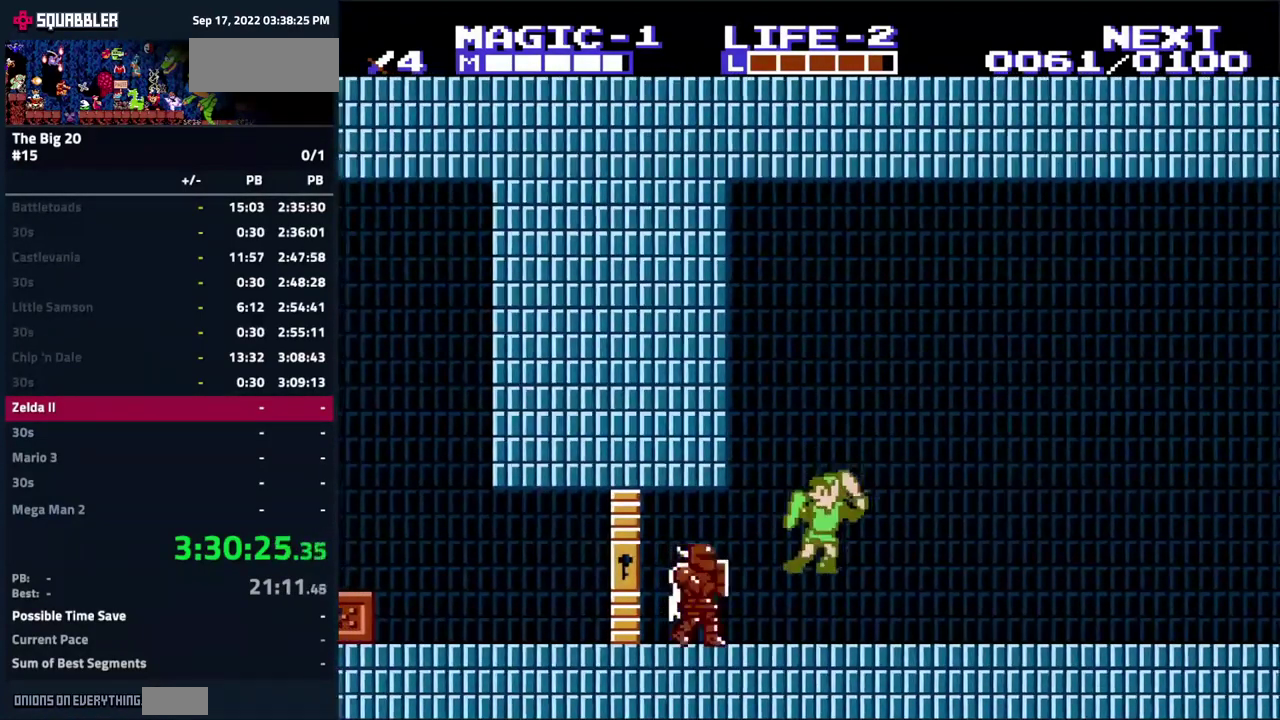
{"buttons": ["DPAD_LEFT"], "events": [[67, "B", "up"], [433, "DPAD_LEFT", "down"]]}
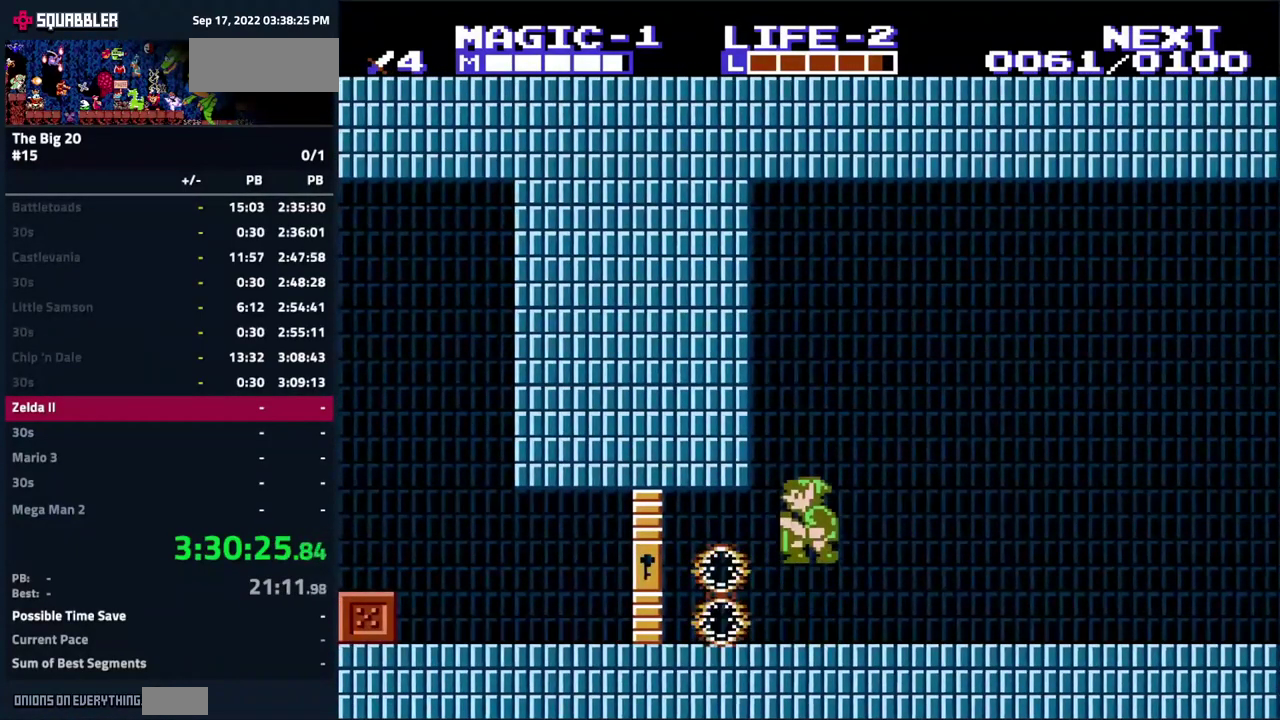
{"buttons": ["DPAD_LEFT"], "events": []}
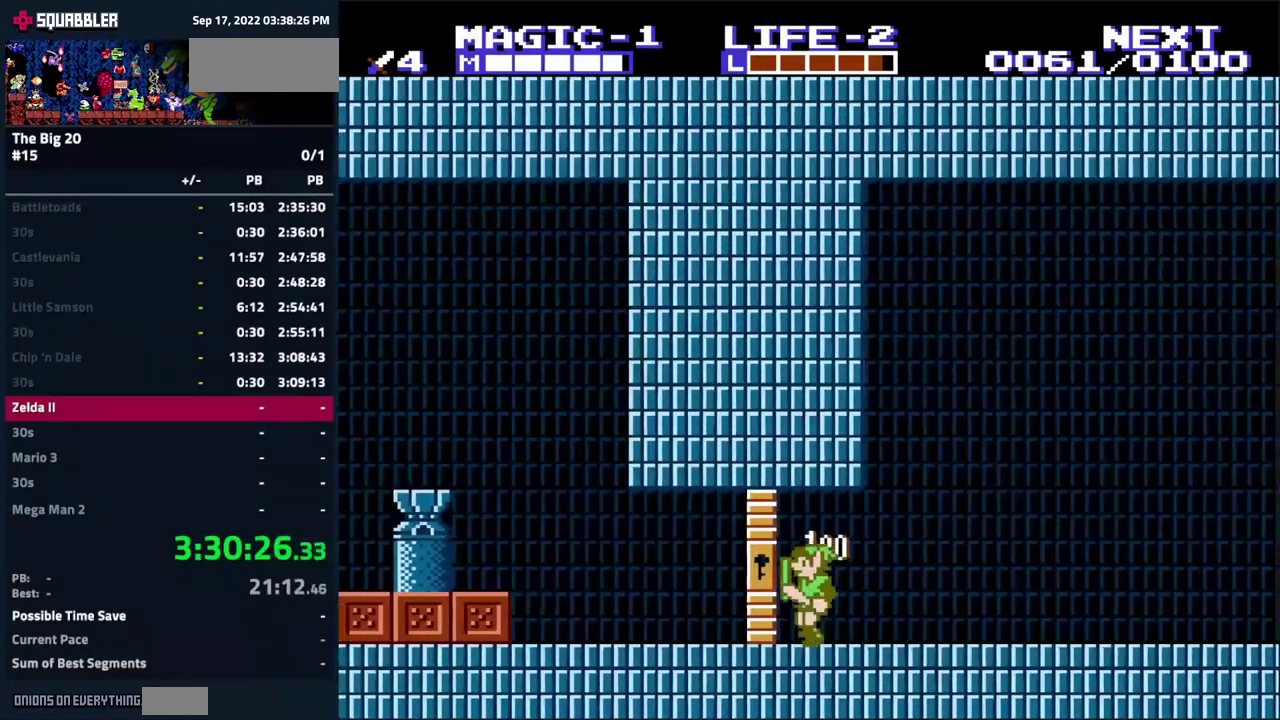
{"buttons": ["DPAD_LEFT"], "events": []}
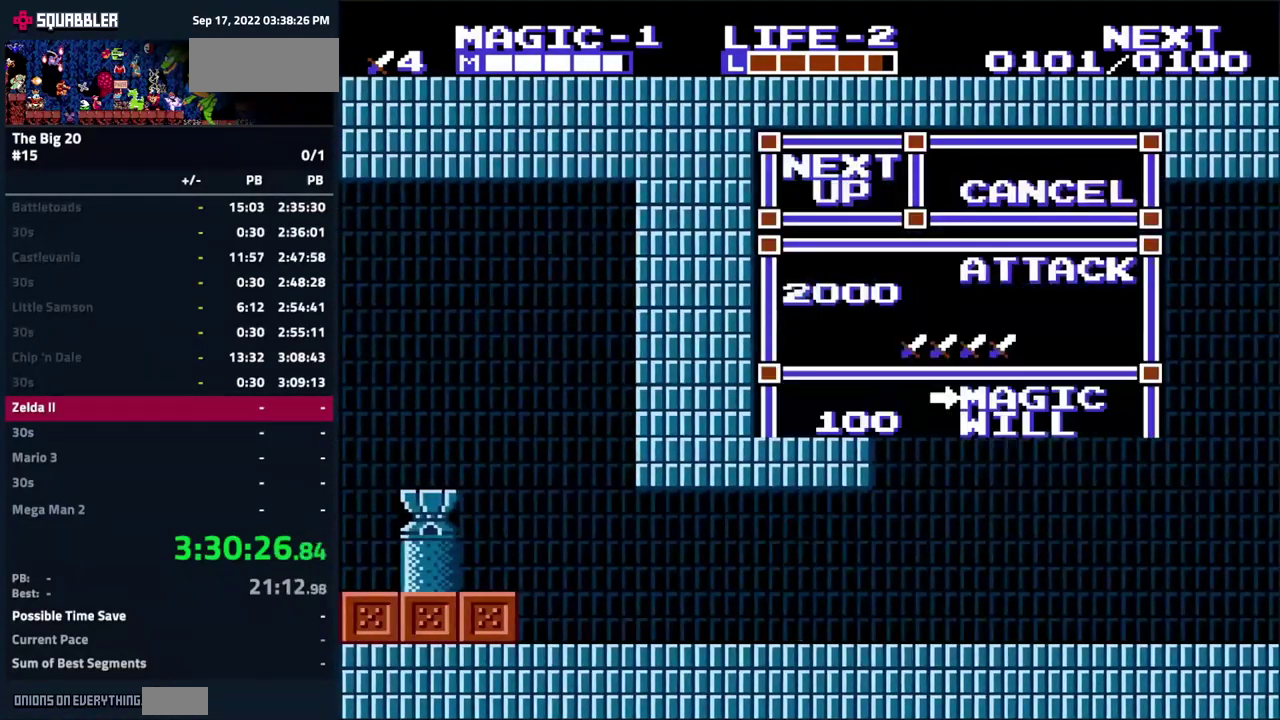
{"buttons": [], "events": [[333, "DPAD_LEFT", "up"]]}
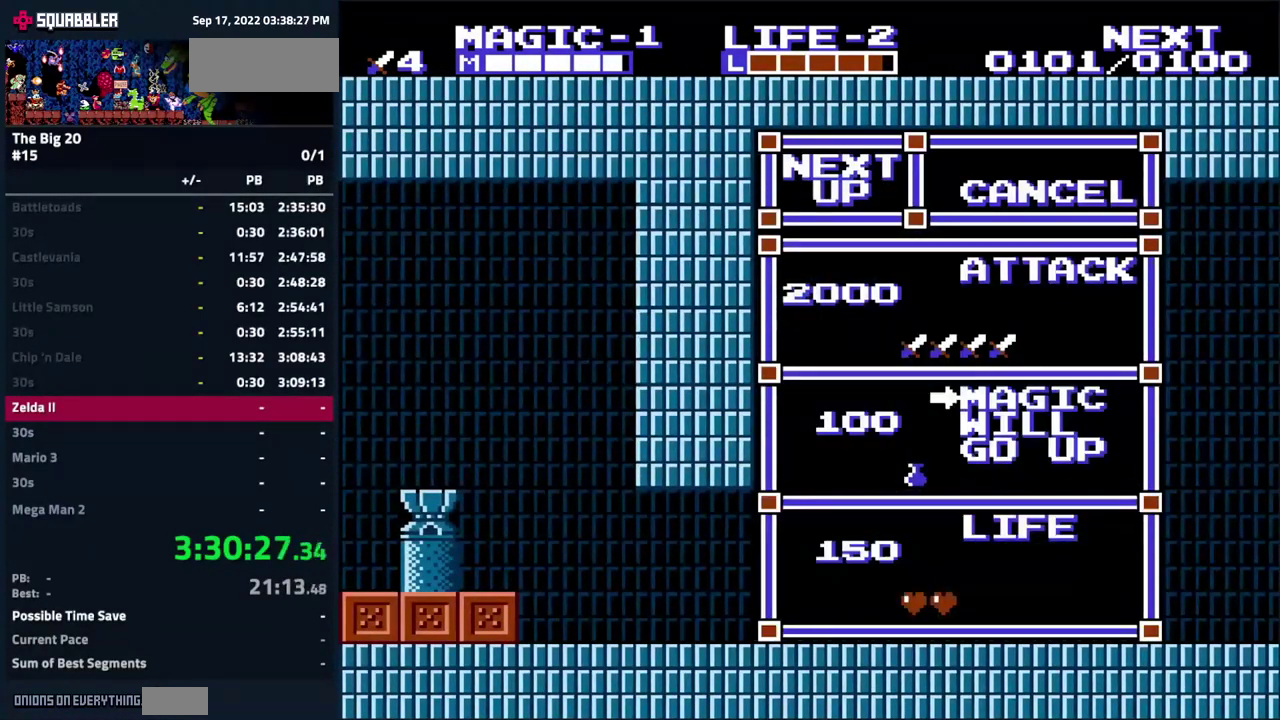
{"buttons": [], "events": [[184, "DPAD_DOWN", "down"], [350, "DPAD_DOWN", "up"]]}
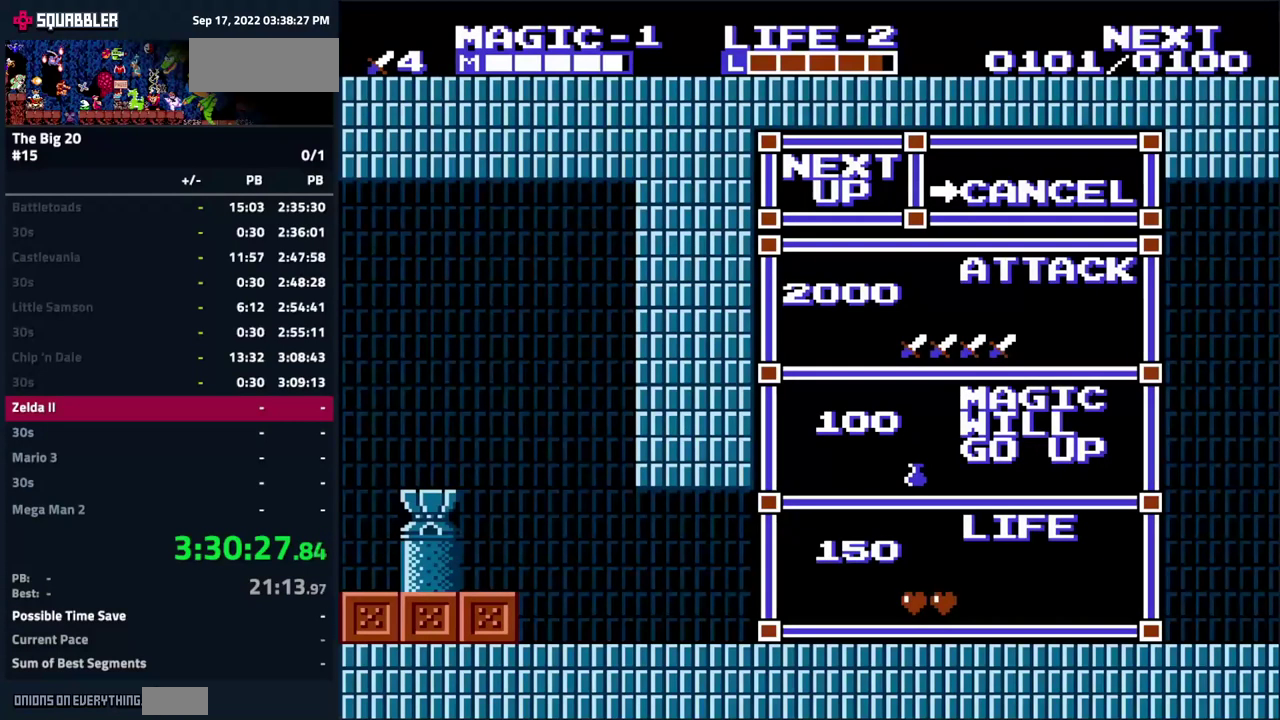
{"buttons": [], "events": []}
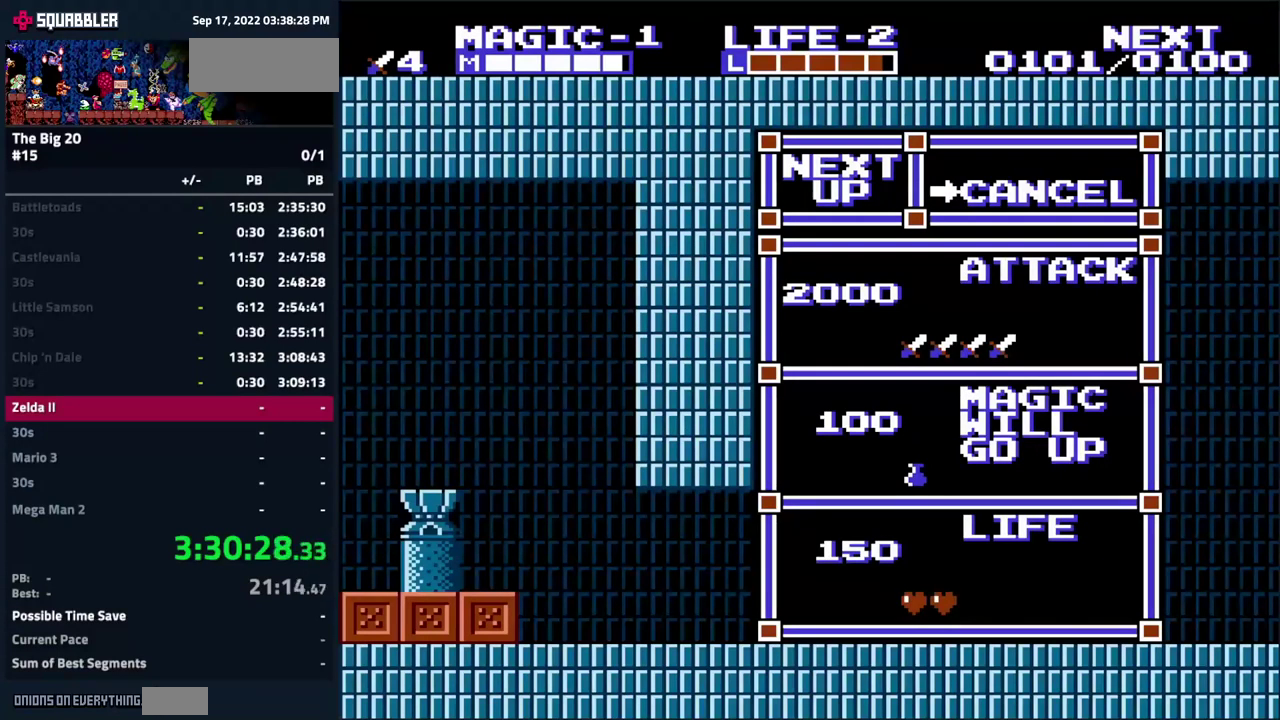
{"buttons": [], "events": []}
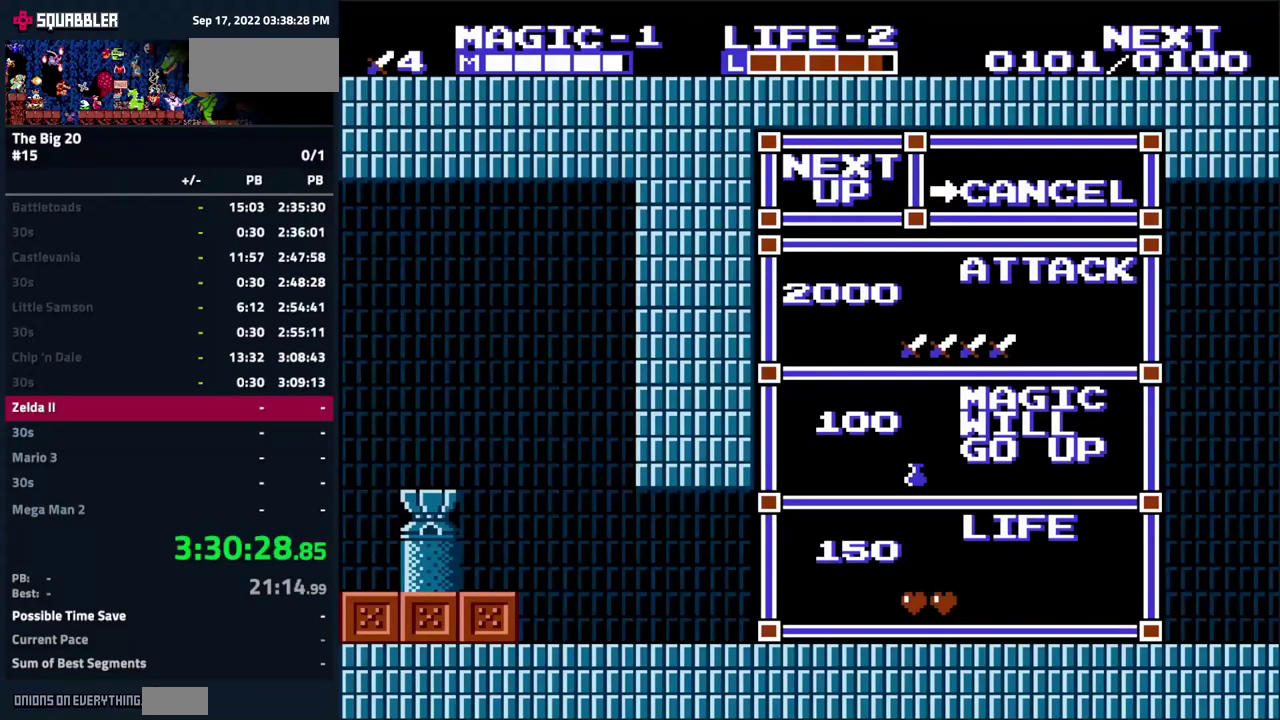
{"buttons": [], "events": []}
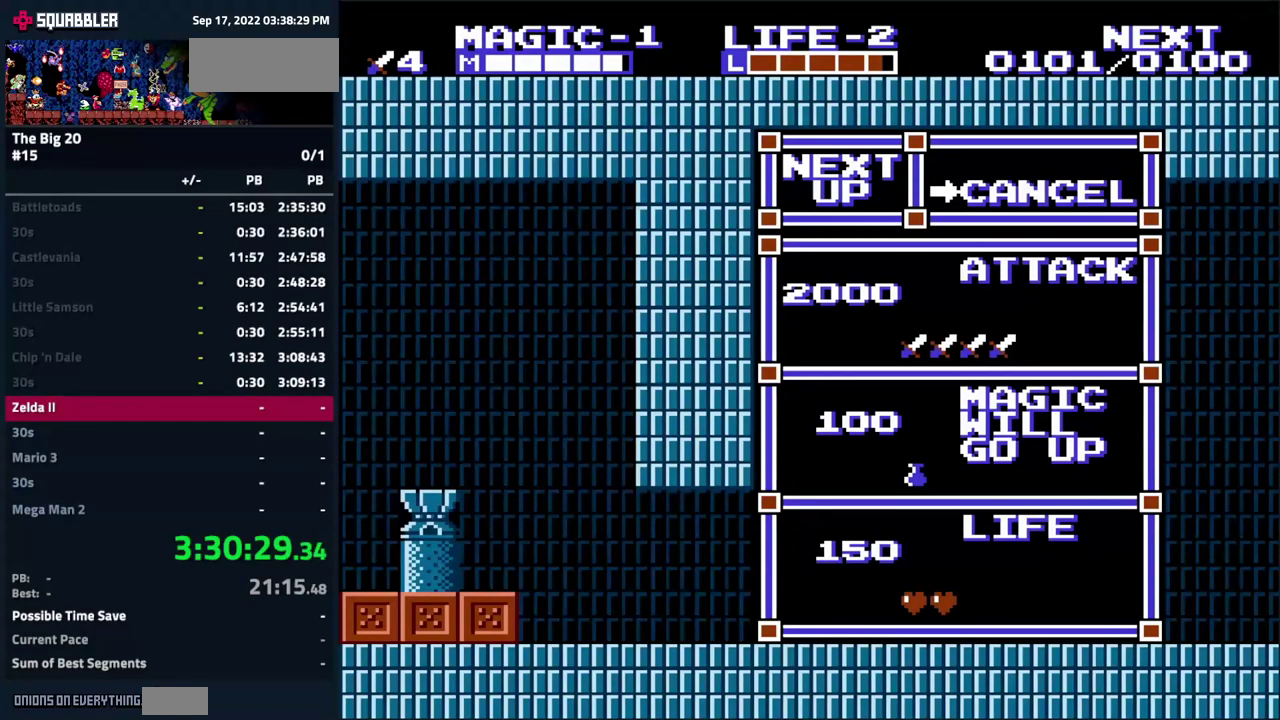
{"buttons": [], "events": [[217, "DPAD_UP", "down"], [334, "DPAD_UP", "up"]]}
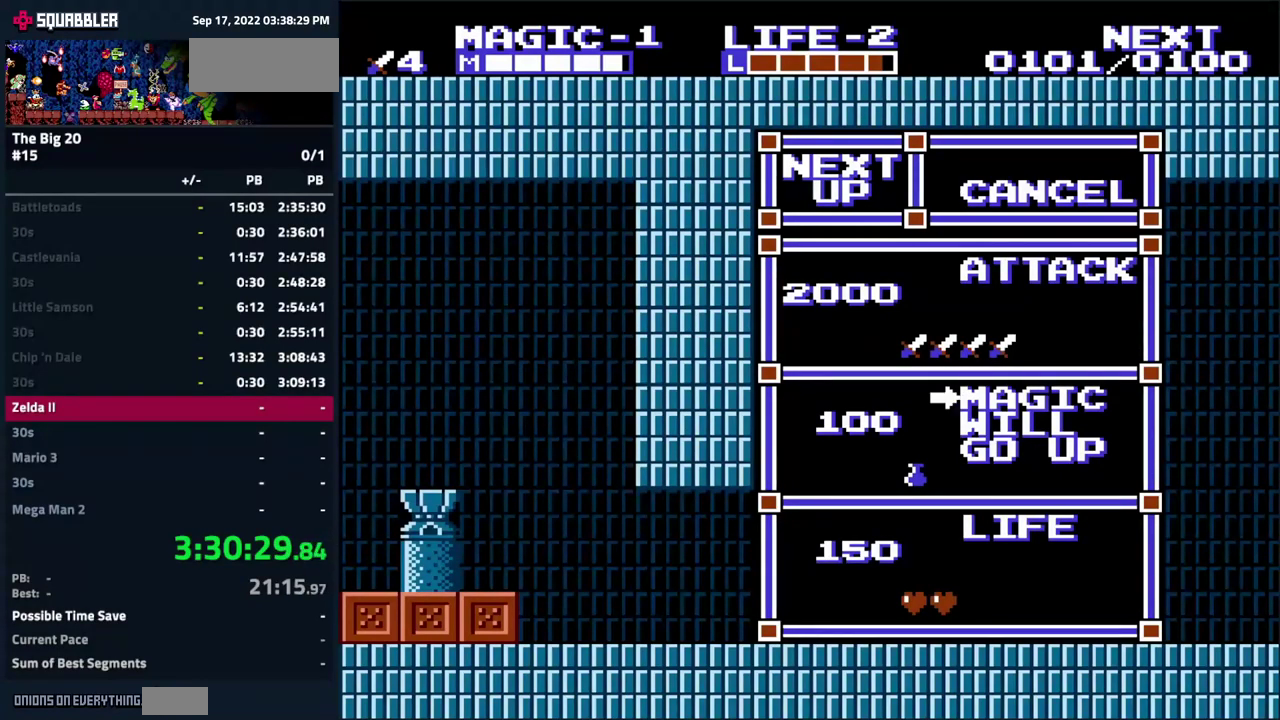
{"buttons": [], "events": [[67, "DPAD_DOWN", "down"], [150, "DPAD_DOWN", "up"], [350, "START", "down"], [500, "START", "up"]]}
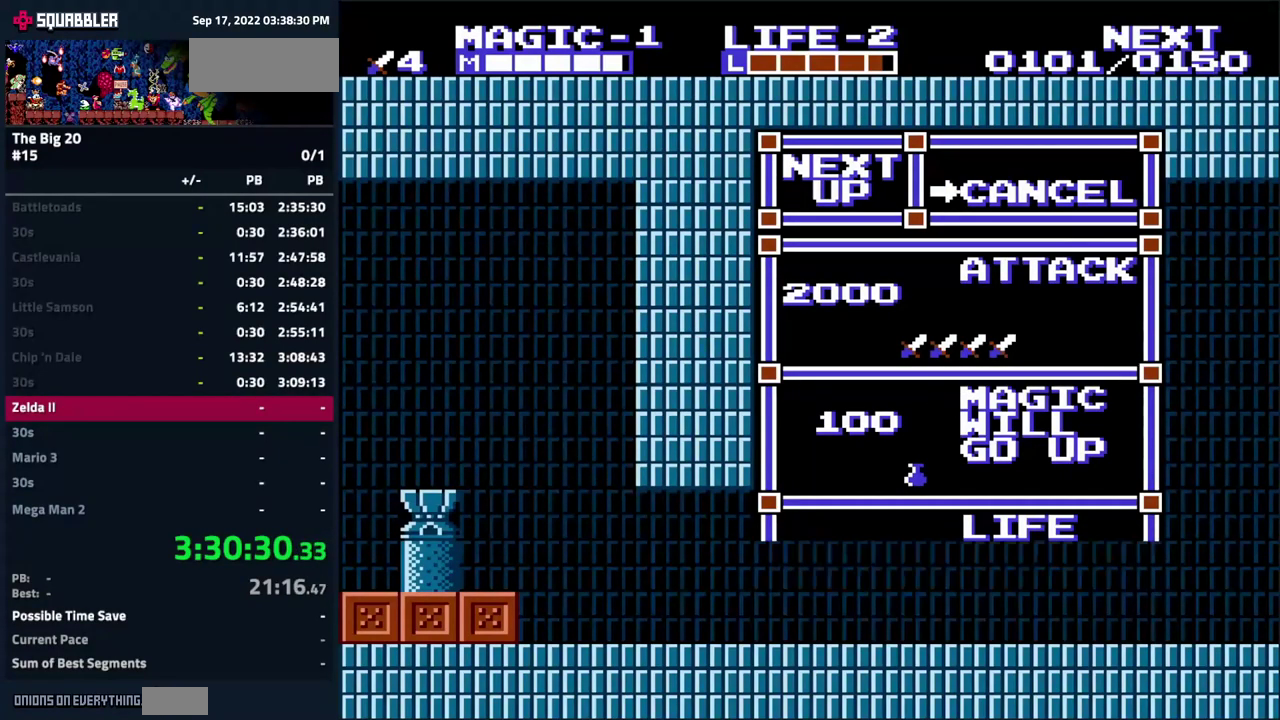
{"buttons": ["DPAD_LEFT"], "events": [[34, "DPAD_LEFT", "down"]]}
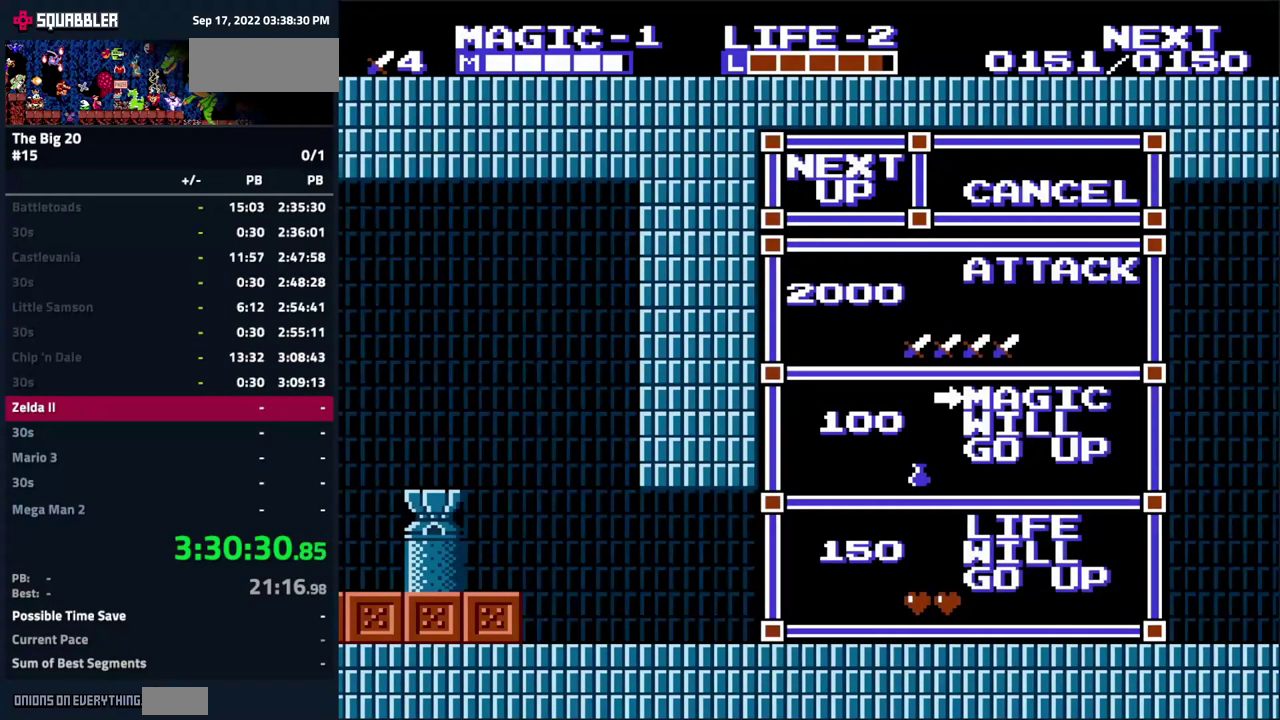
{"buttons": [], "events": [[434, "DPAD_LEFT", "up"]]}
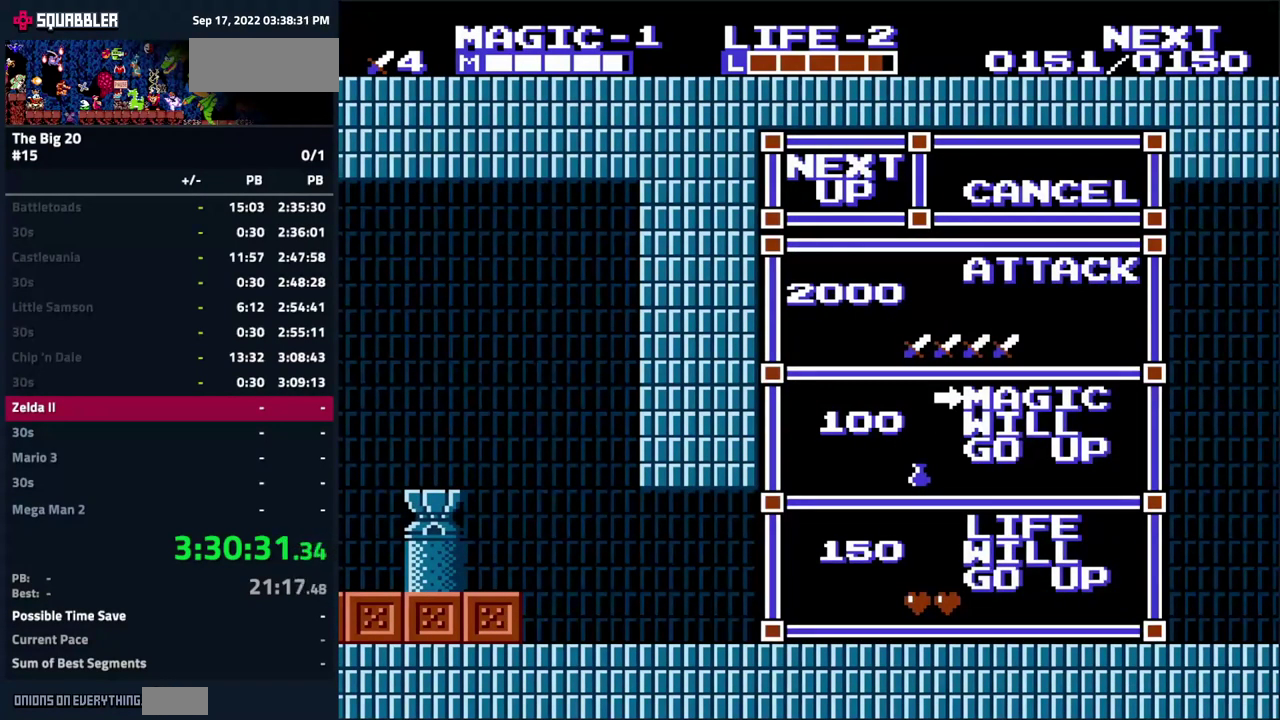
{"buttons": [], "events": [[317, "DPAD_DOWN", "down"], [467, "DPAD_DOWN", "up"]]}
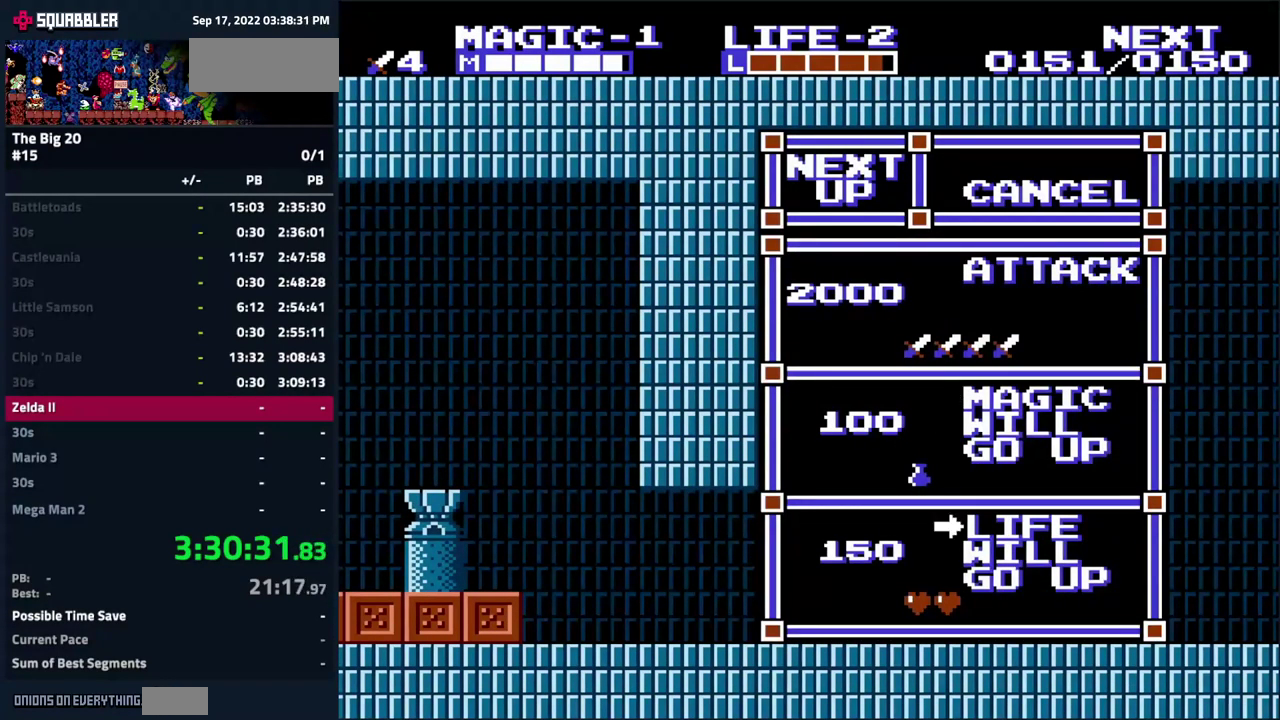
{"buttons": ["DPAD_DOWN"], "events": [[384, "DPAD_DOWN", "down"]]}
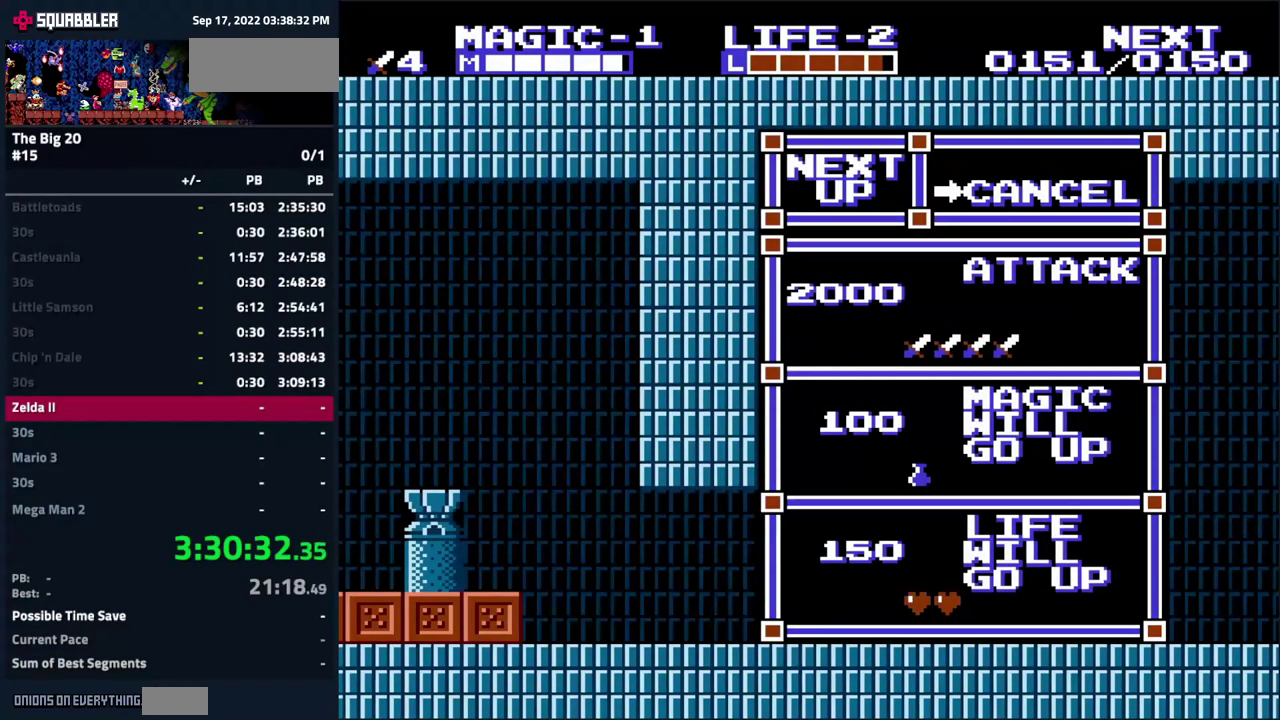
{"buttons": [], "events": [[17, "DPAD_DOWN", "up"], [316, "DPAD_UP", "down"], [466, "DPAD_UP", "up"]]}
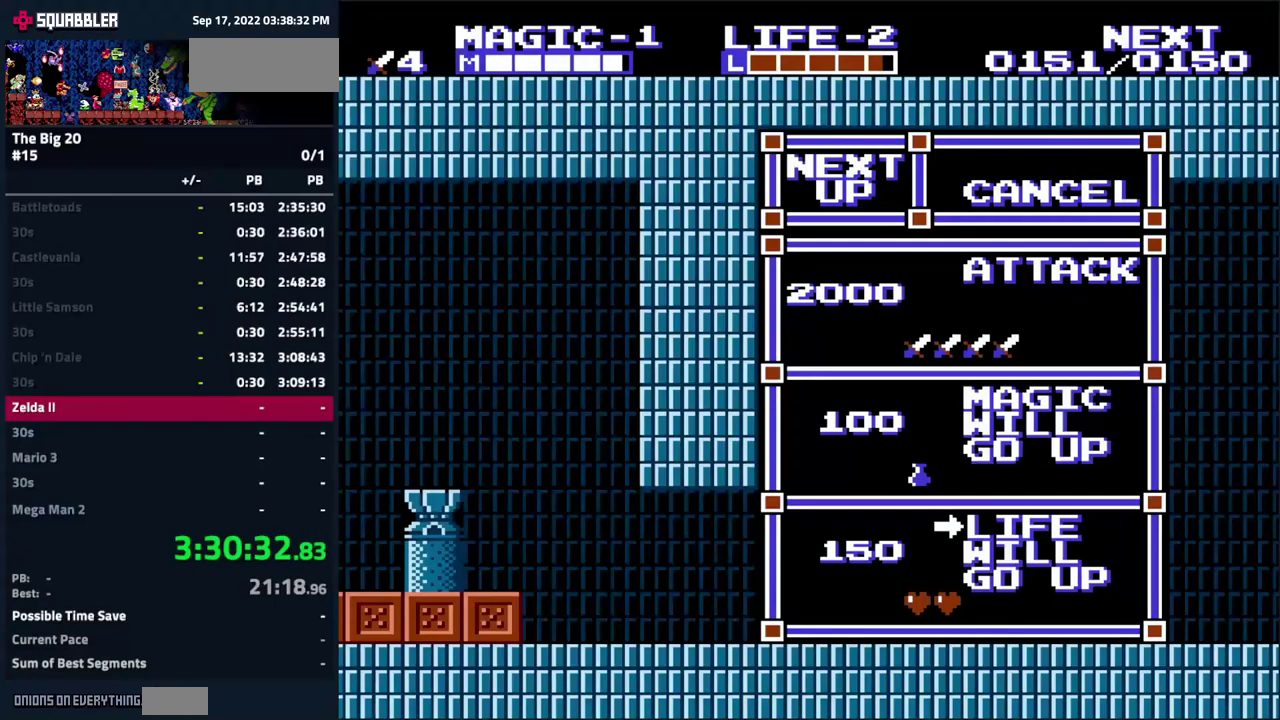
{"buttons": [], "events": []}
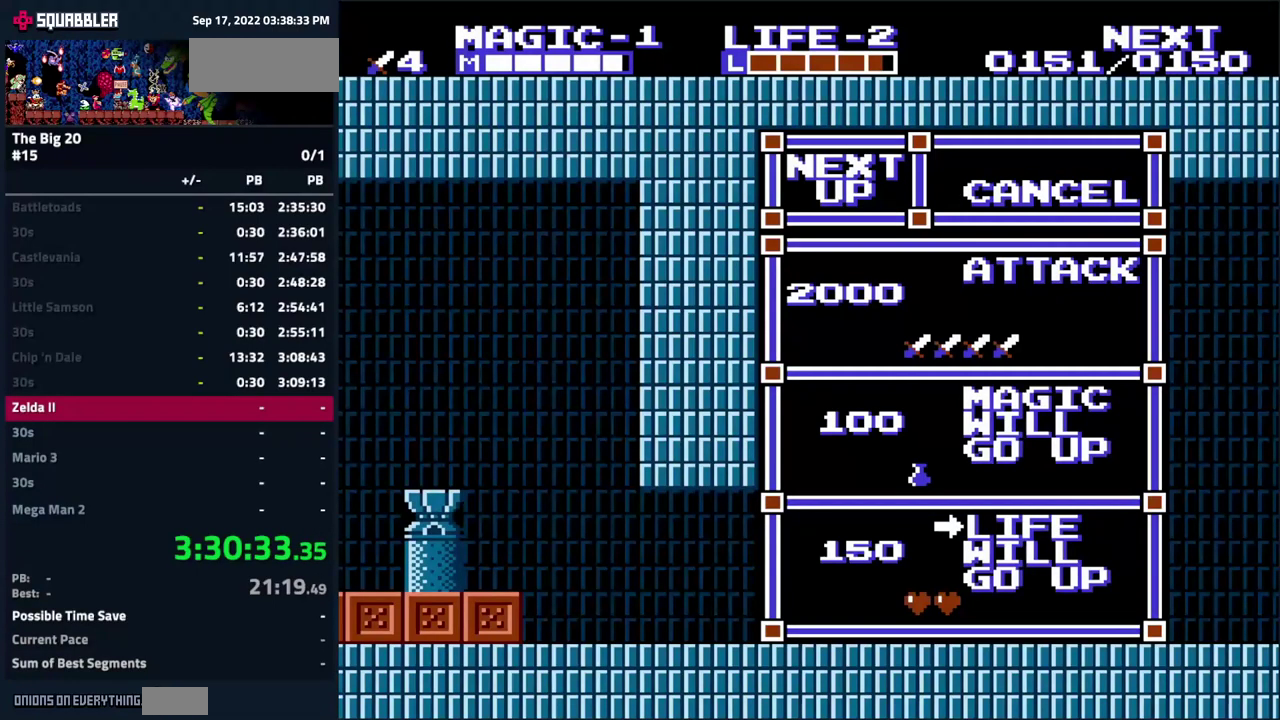
{"buttons": [], "events": [[233, "START", "down"], [400, "START", "up"]]}
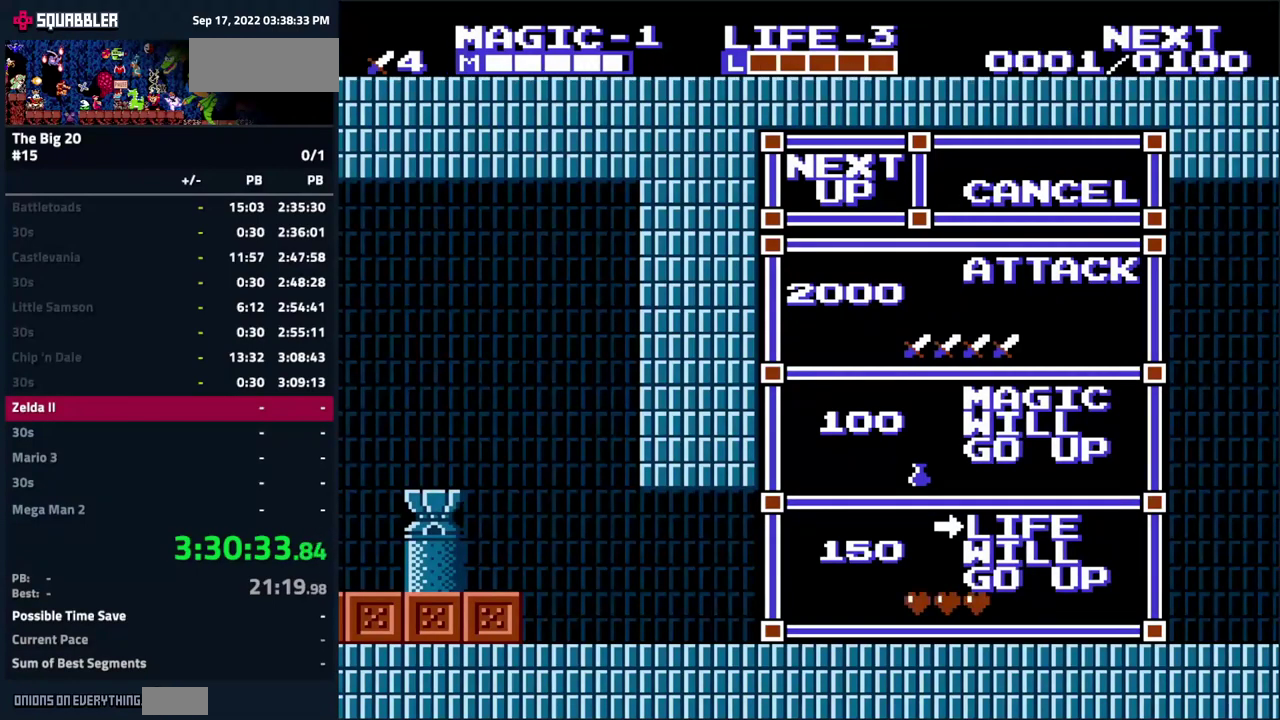
{"buttons": ["DPAD_LEFT"], "events": [[283, "DPAD_LEFT", "down"]]}